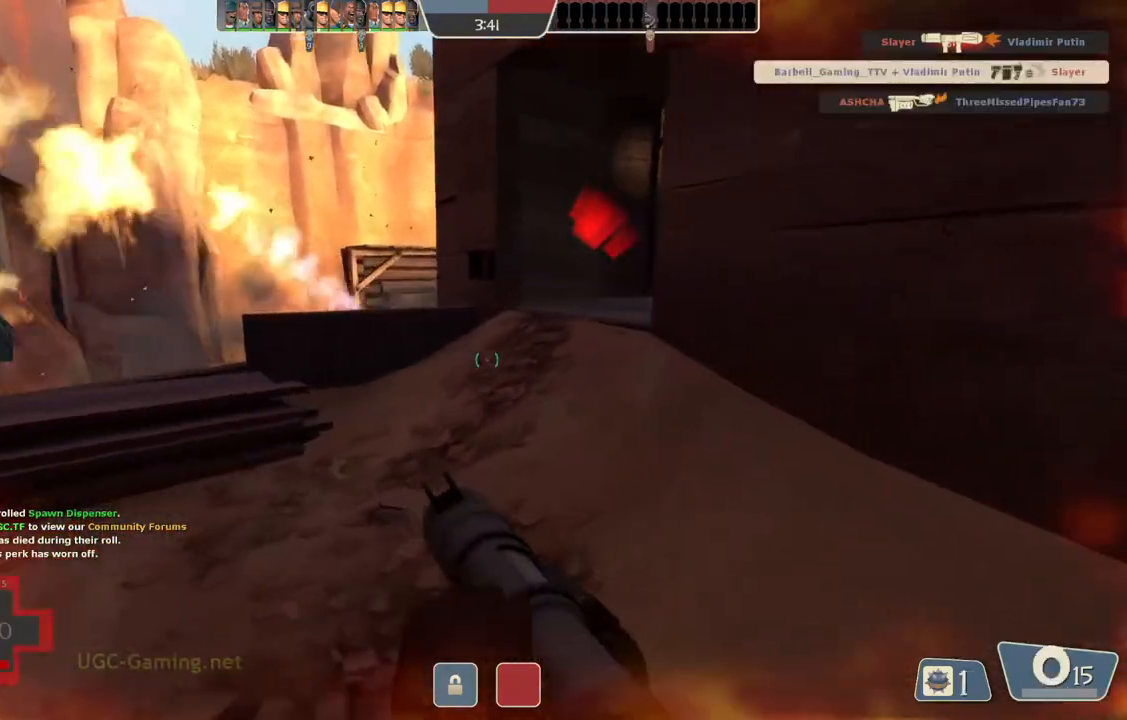
Gameplay with a controller (PlayStation layout); each line is a JSON object with the inputs held at the frame after it. "events" lists button and stick changes between this image and that frame as [ms after this image, input, new state], when the widget could be followed in between.
{"buttons": [], "left_stick": "up-left", "right_stick": "center", "events": [[233, "left_stick", "up"], [333, "left_stick", "up-left"], [500, "L2", "up"]]}
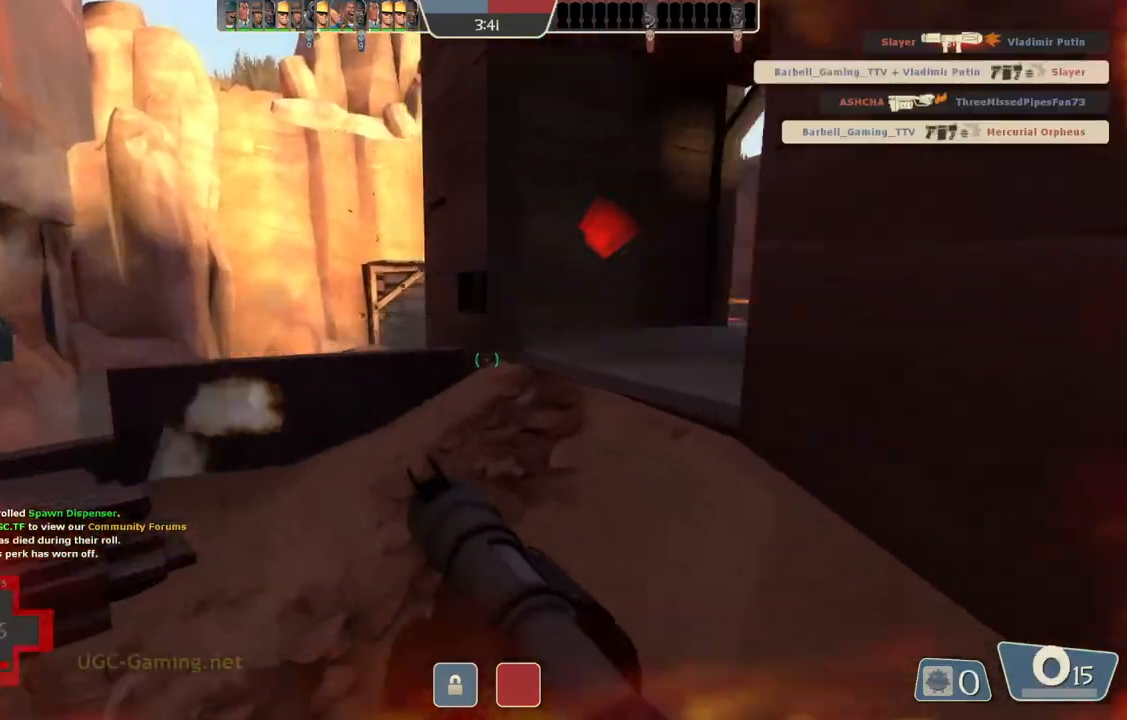
{"buttons": [], "left_stick": "up", "right_stick": "center", "events": [[150, "left_stick", "up"]]}
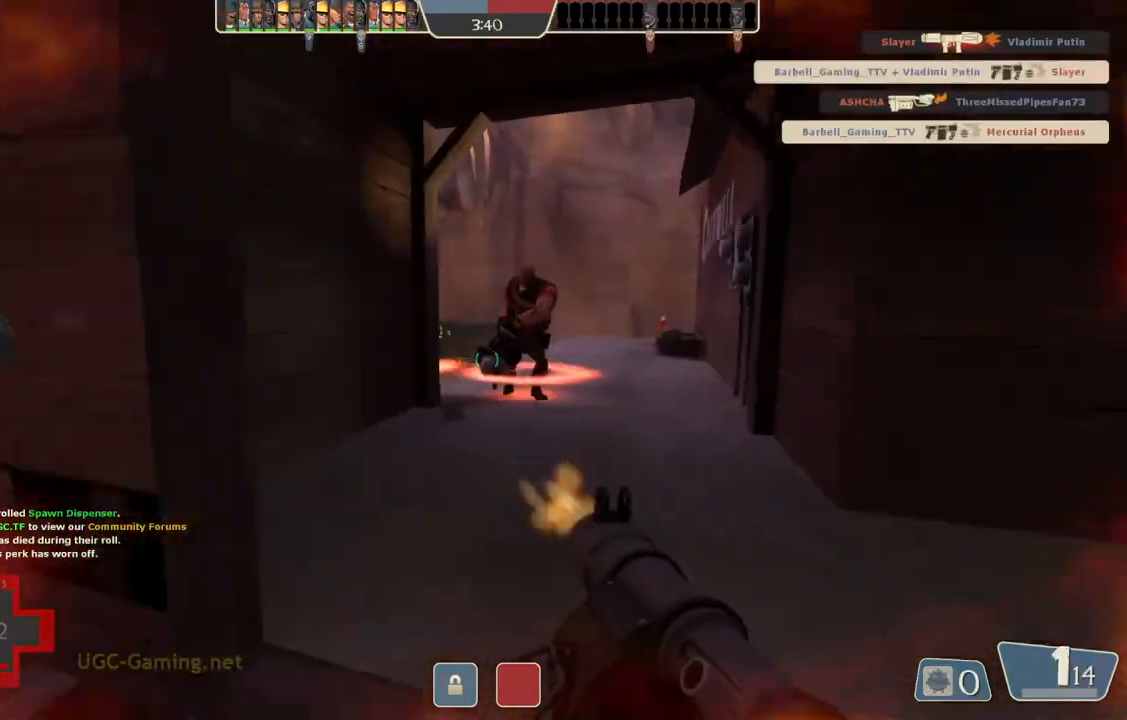
{"buttons": ["L1", "L2"], "left_stick": "right", "right_stick": "center", "events": [[67, "left_stick", "up-right"], [167, "left_stick", "right"], [317, "L1", "down"], [317, "L2", "down"]]}
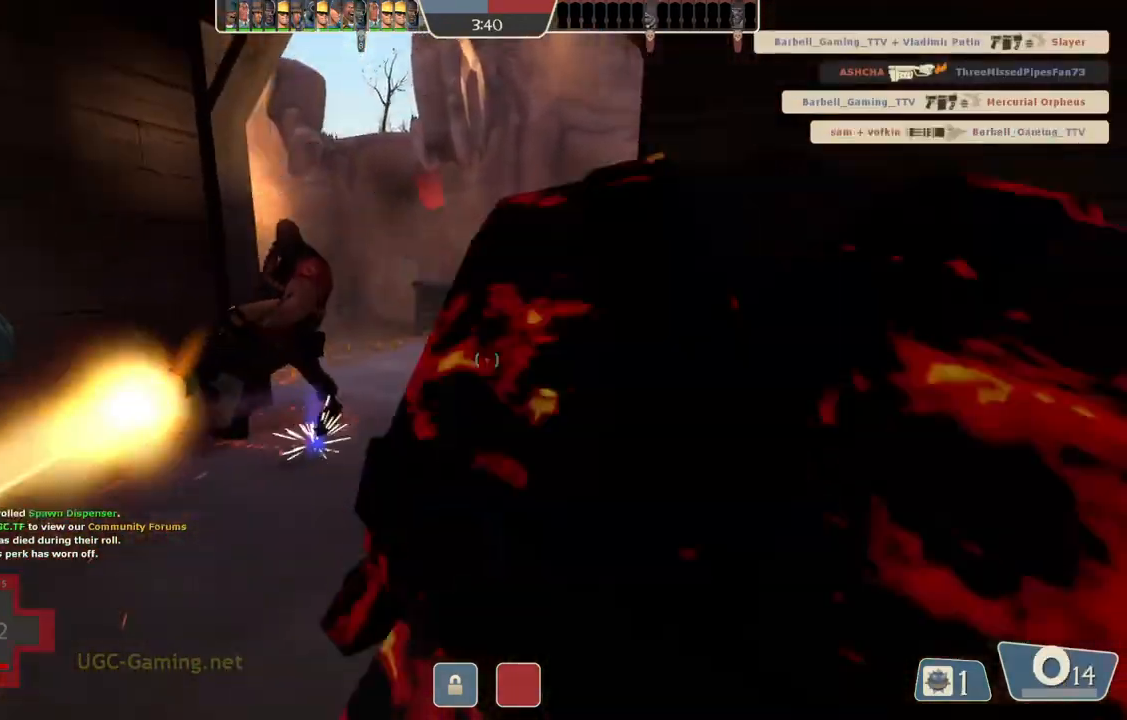
{"buttons": [], "left_stick": "up-right", "right_stick": "center"}
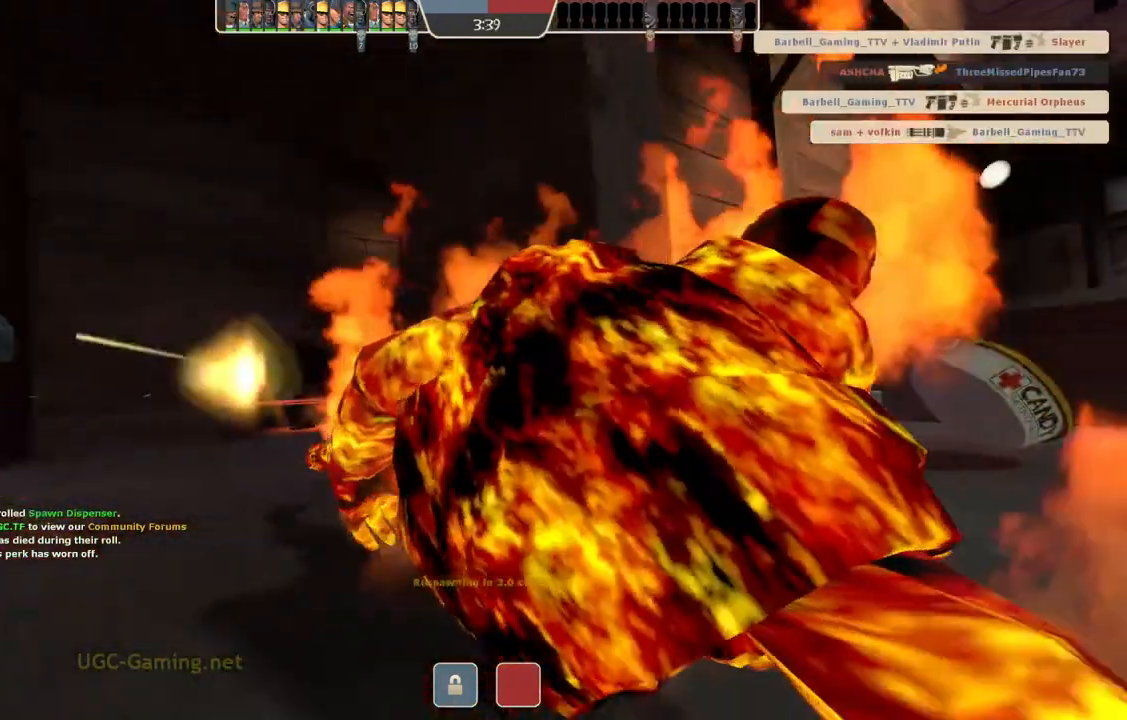
{"buttons": [], "left_stick": "center", "right_stick": "center", "events": [[17, "left_stick", "center"]]}
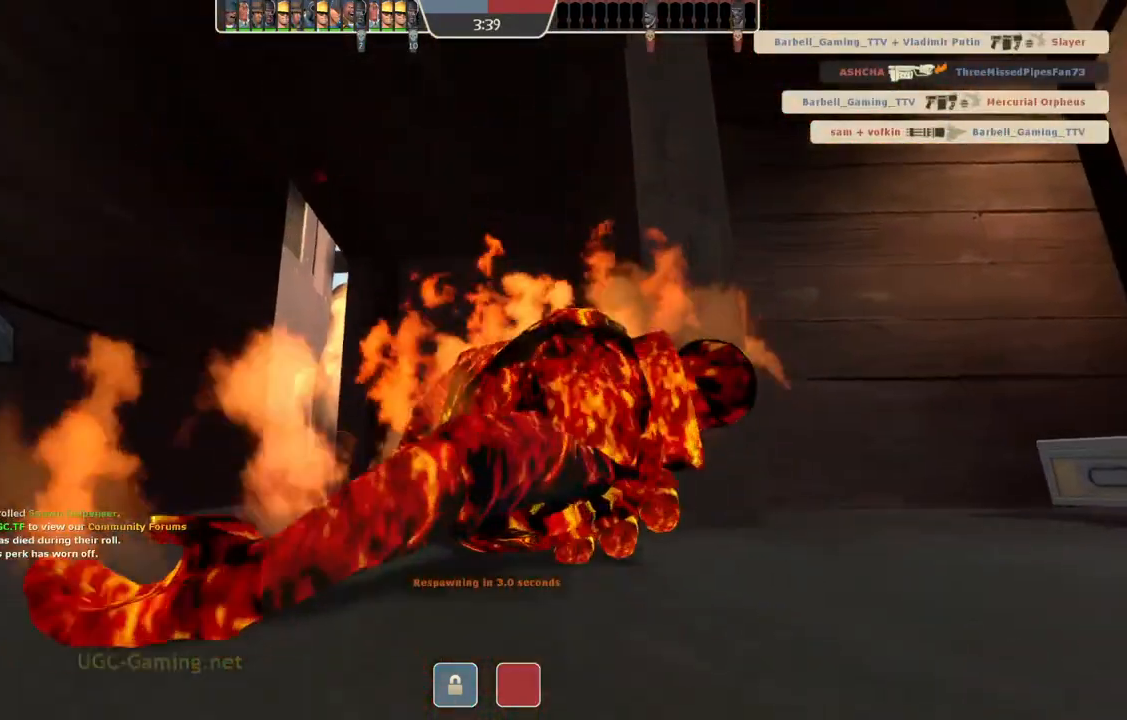
{"buttons": [], "left_stick": "center", "right_stick": "center", "events": []}
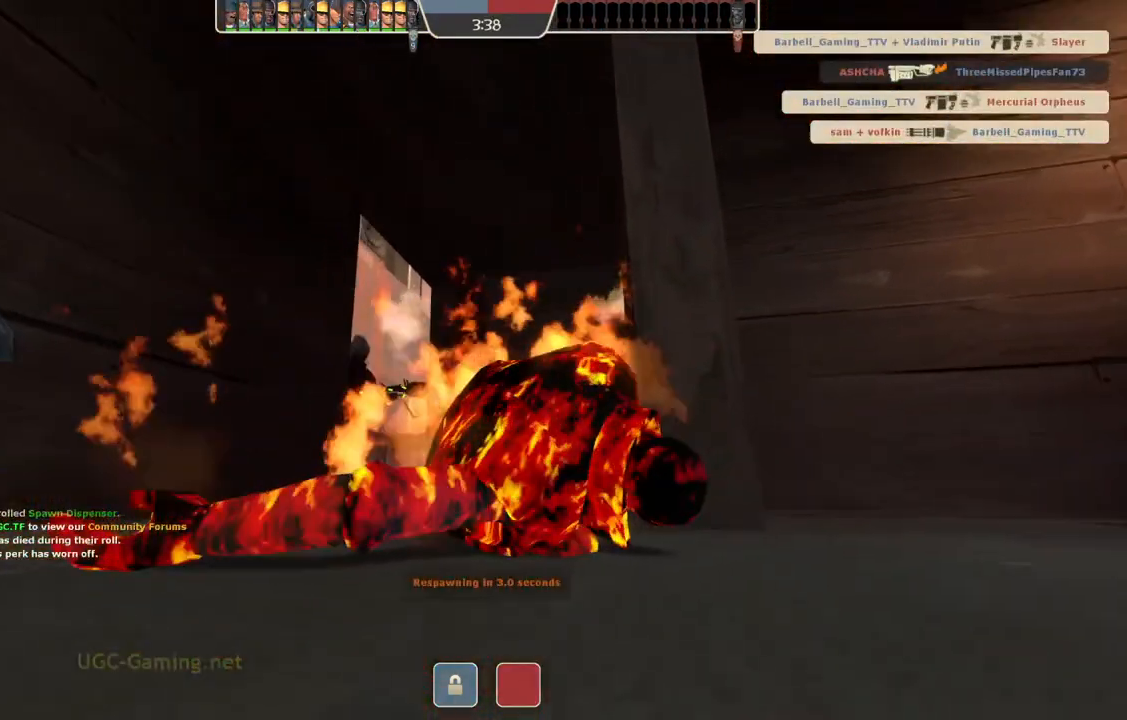
{"buttons": [], "left_stick": "center", "right_stick": "center", "events": []}
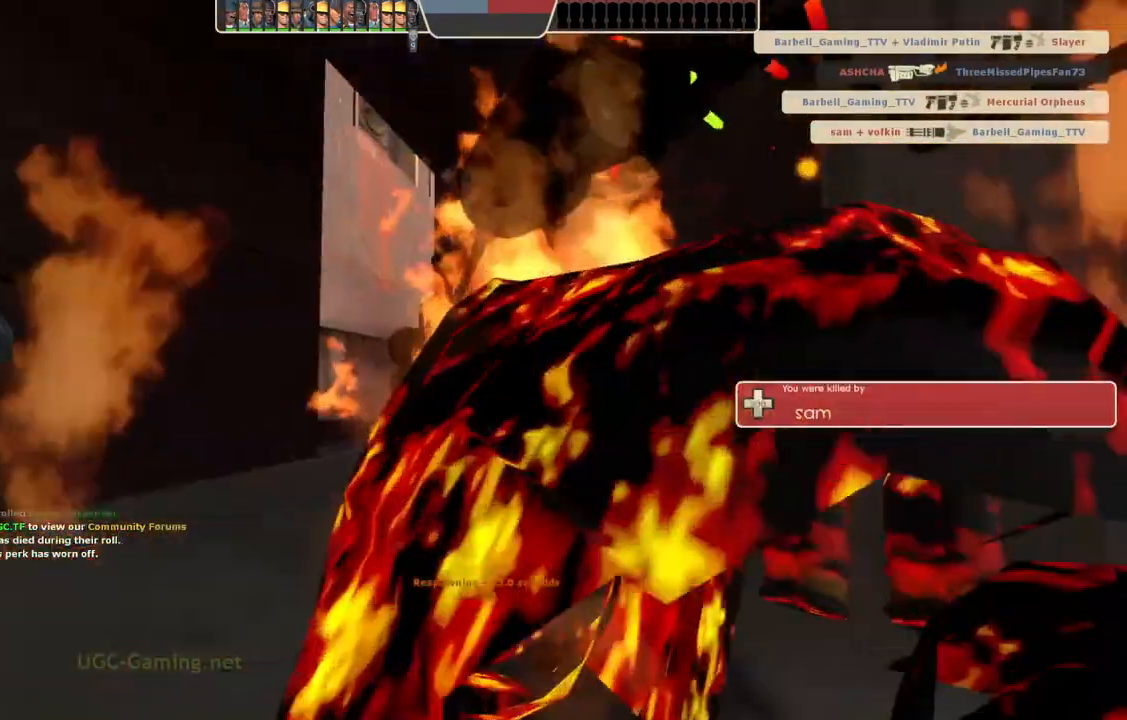
{"buttons": [], "left_stick": "center", "right_stick": "center", "events": []}
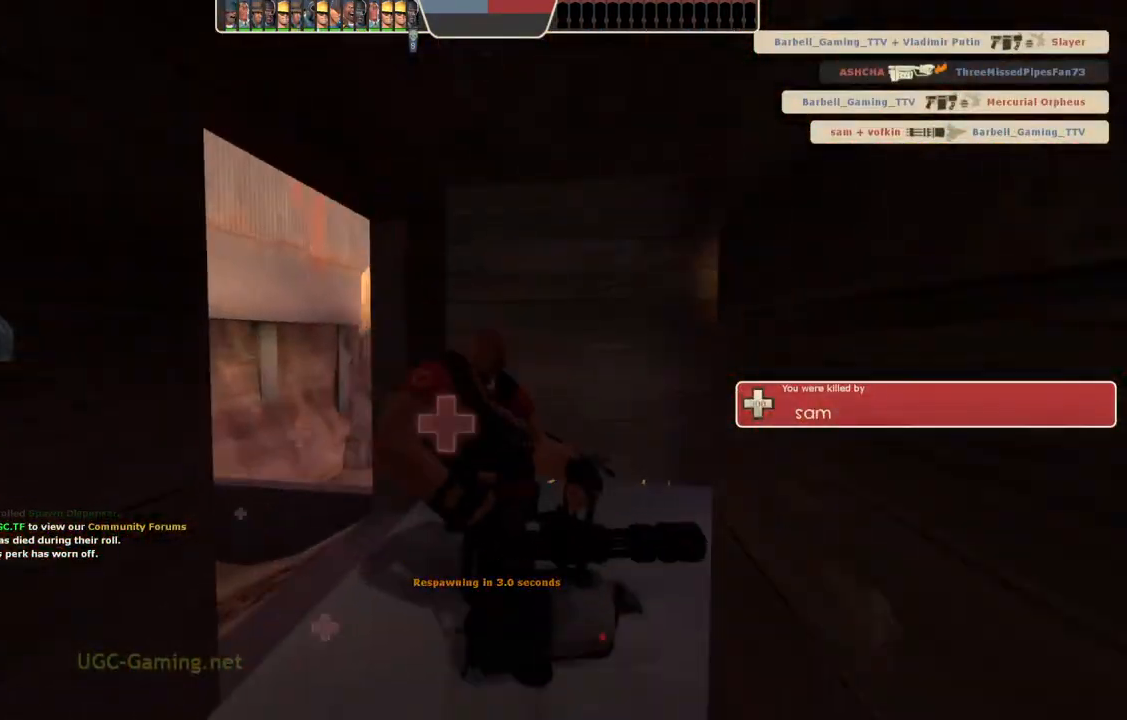
{"buttons": [], "left_stick": "center", "right_stick": "center", "events": []}
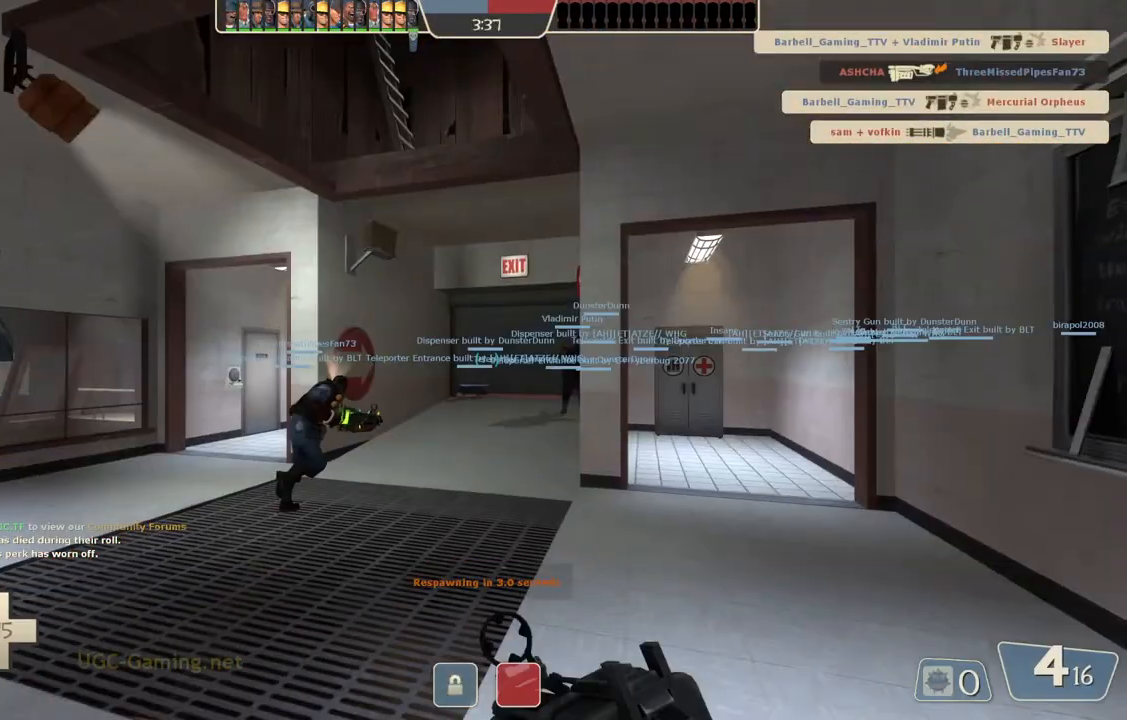
{"buttons": [], "left_stick": "up", "right_stick": "center", "events": [[167, "left_stick", "up"]]}
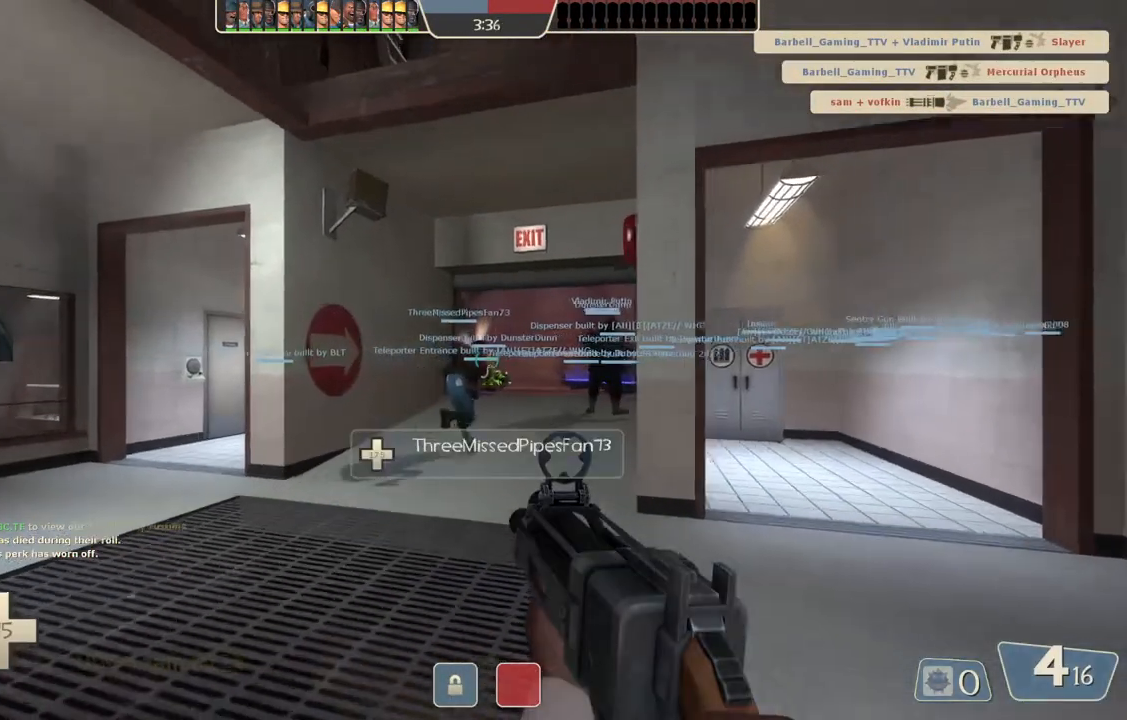
{"buttons": [], "left_stick": "up", "right_stick": "center", "events": []}
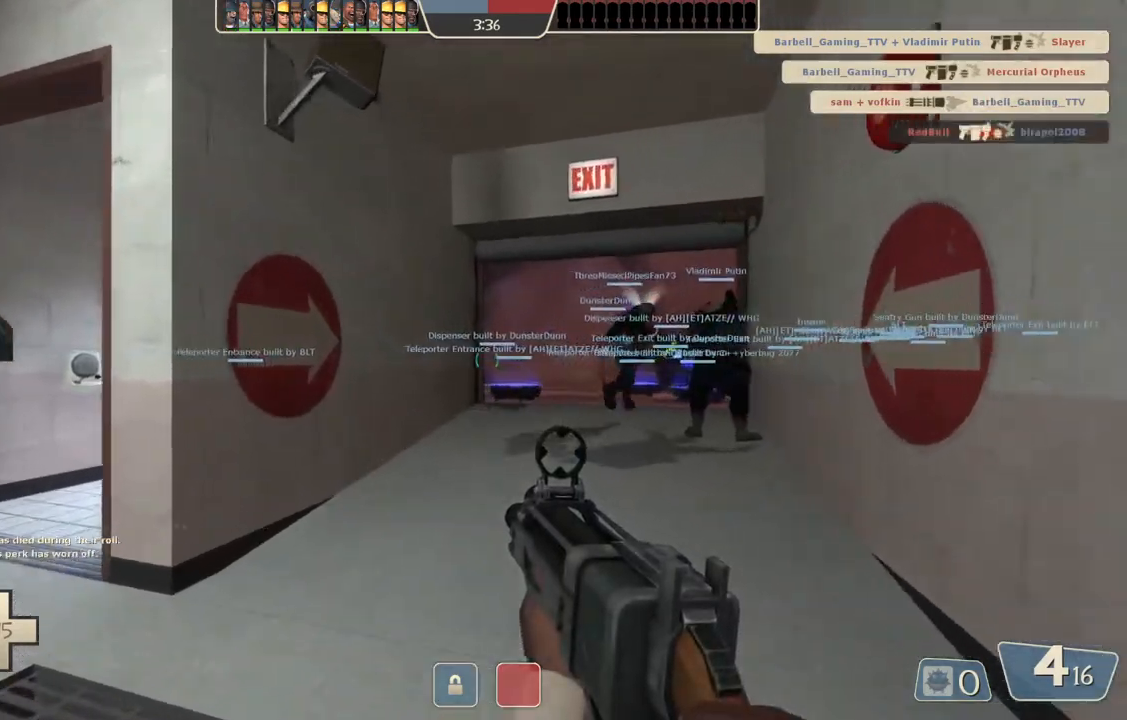
{"buttons": [], "left_stick": "up", "right_stick": "center", "events": []}
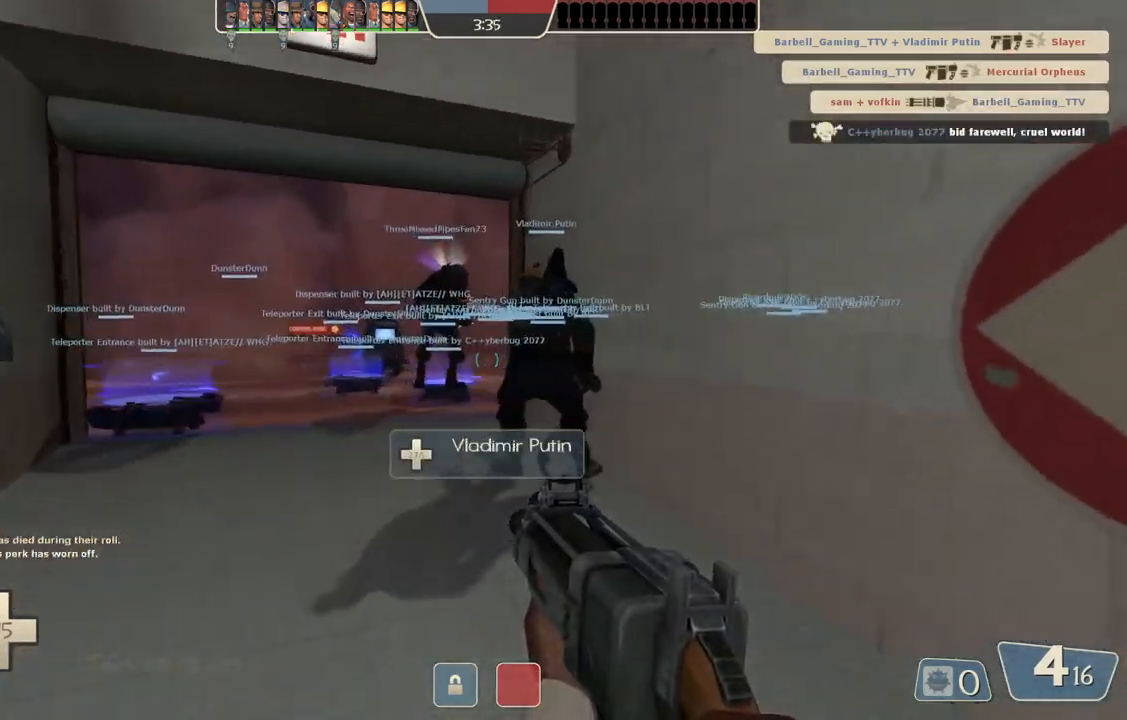
{"buttons": [], "left_stick": "up-left", "right_stick": "center", "events": [[150, "left_stick", "up-left"]]}
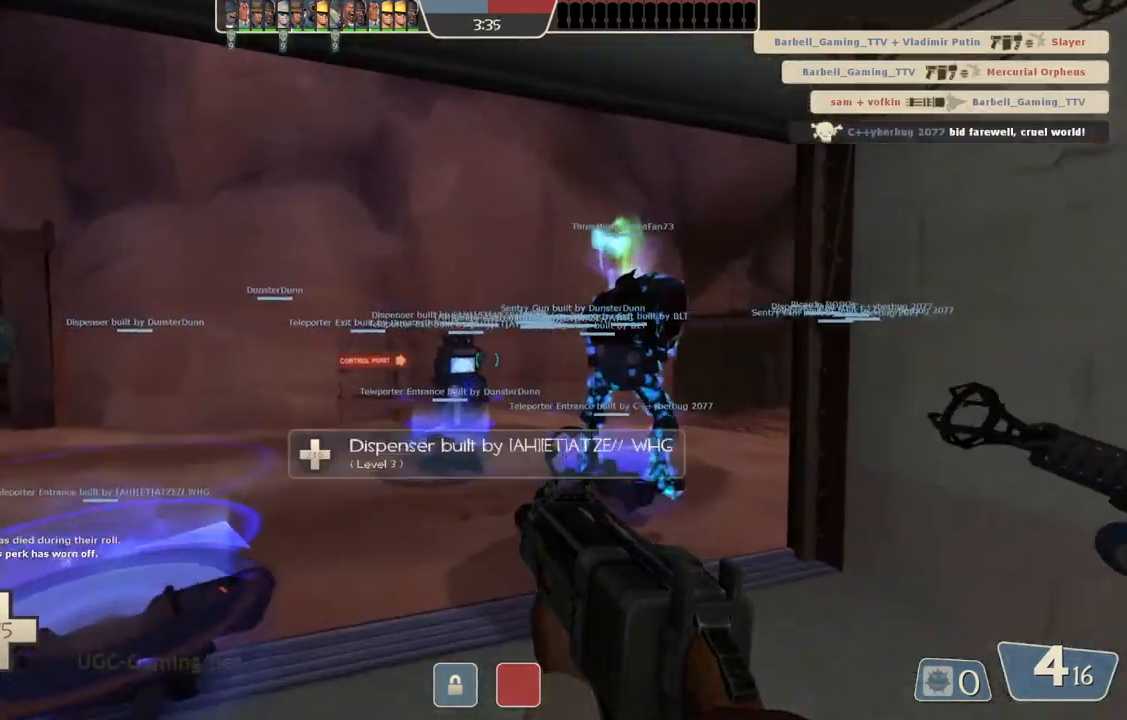
{"buttons": [], "left_stick": "up", "right_stick": "center", "events": [[167, "left_stick", "center"], [433, "left_stick", "up"]]}
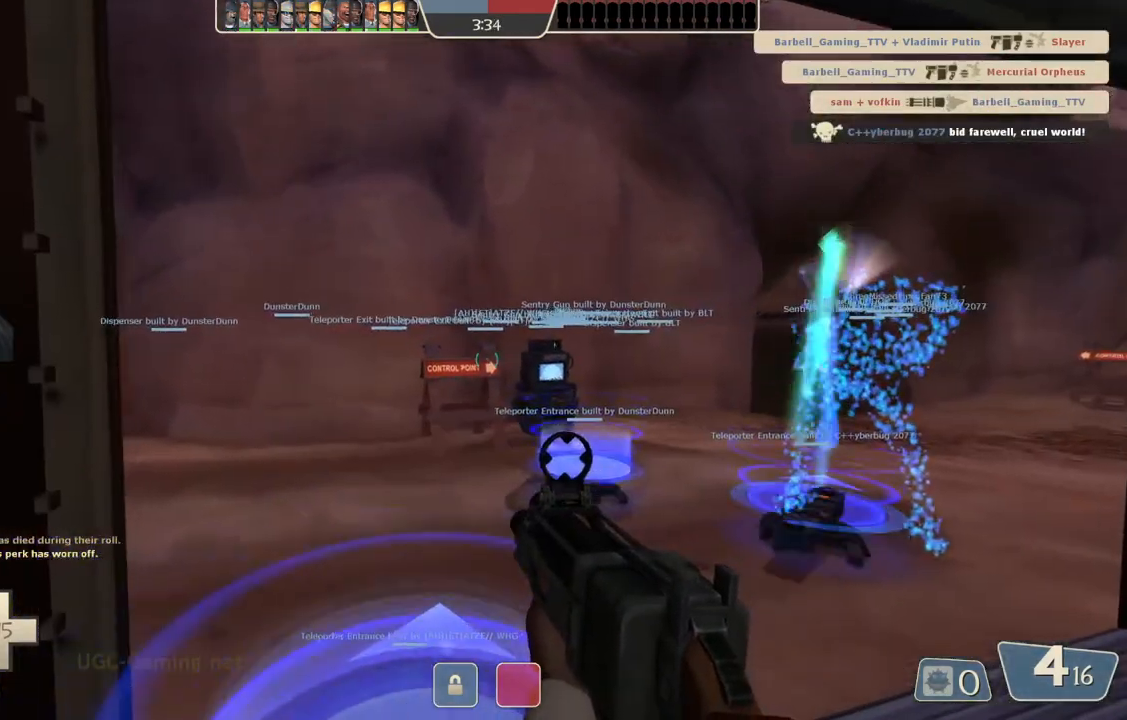
{"buttons": [], "left_stick": "up", "right_stick": "center", "events": [[117, "left_stick", "up-right"], [317, "left_stick", "up"]]}
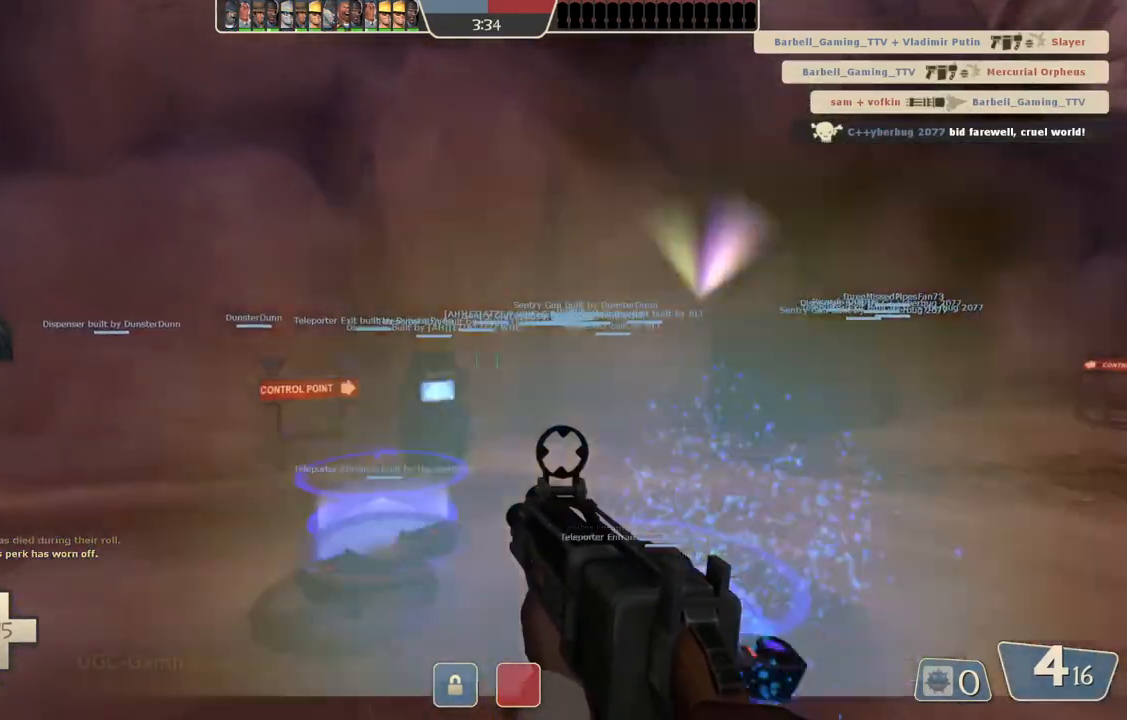
{"buttons": [], "left_stick": "center", "right_stick": "center", "events": [[350, "left_stick", "center"]]}
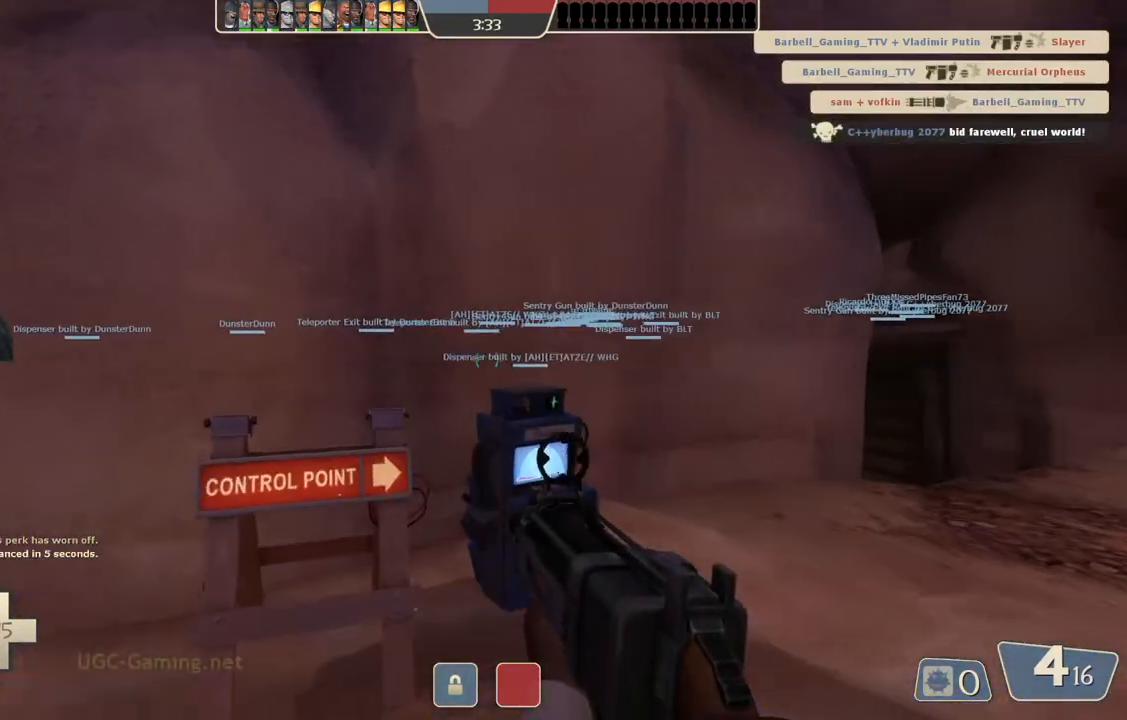
{"buttons": [], "left_stick": "center", "right_stick": "center", "events": []}
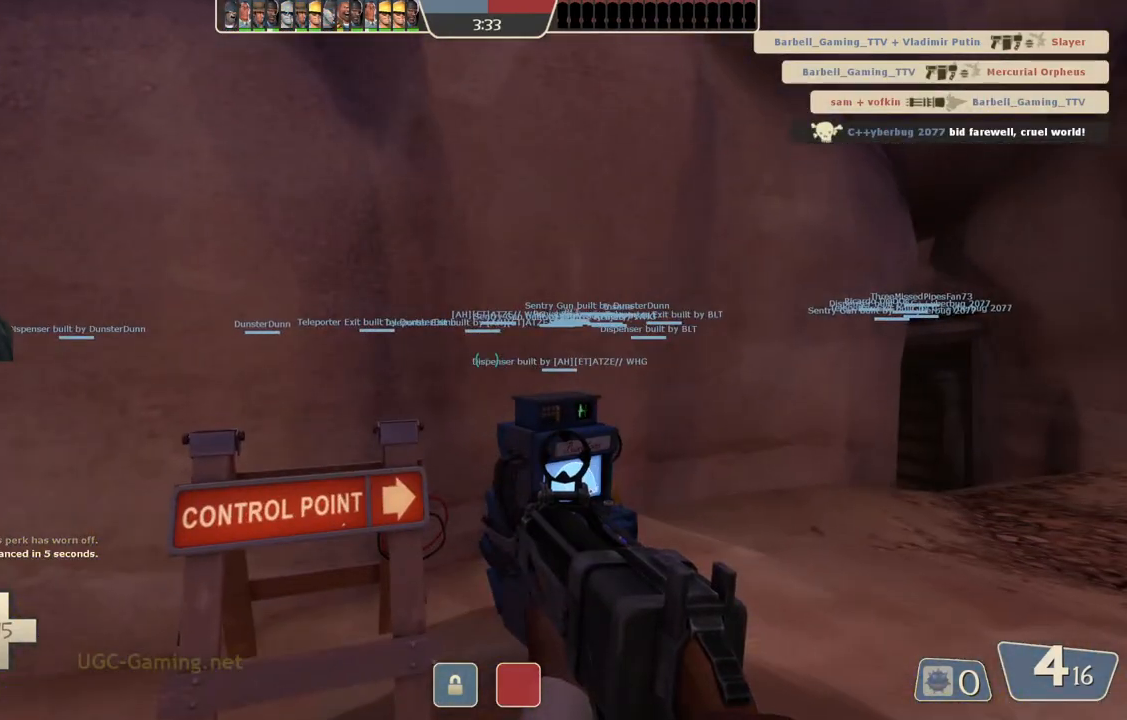
{"buttons": [], "left_stick": "center", "right_stick": "center", "events": []}
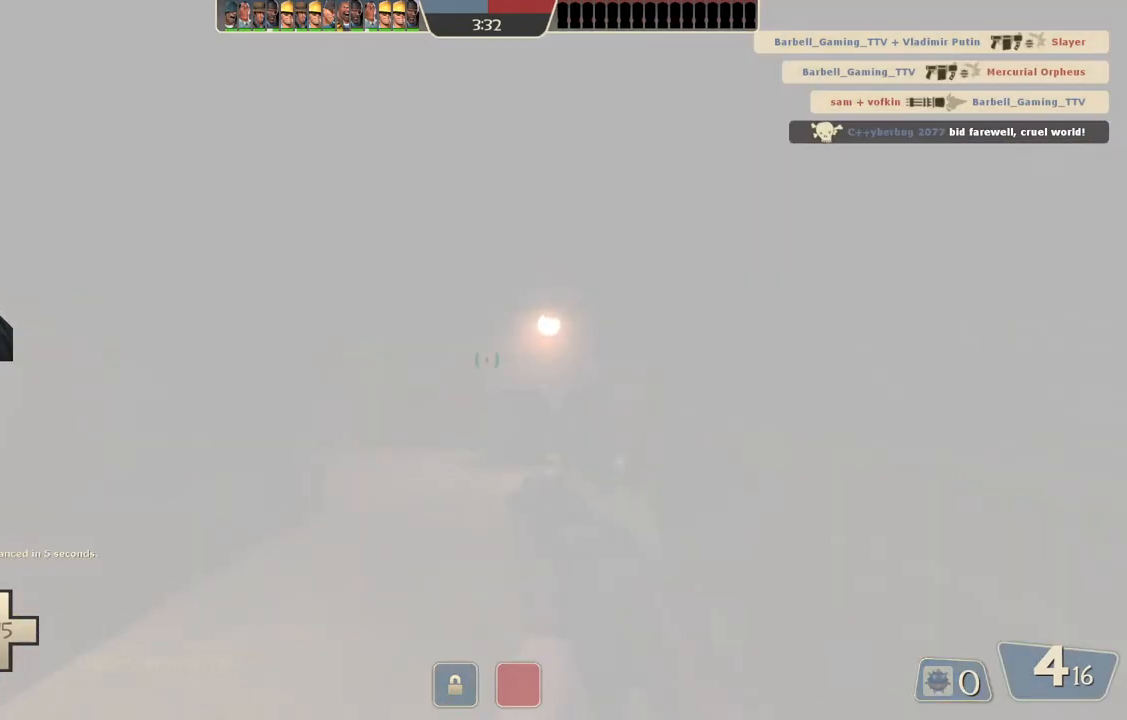
{"buttons": [], "left_stick": "up", "right_stick": "center", "events": [[450, "left_stick", "up"]]}
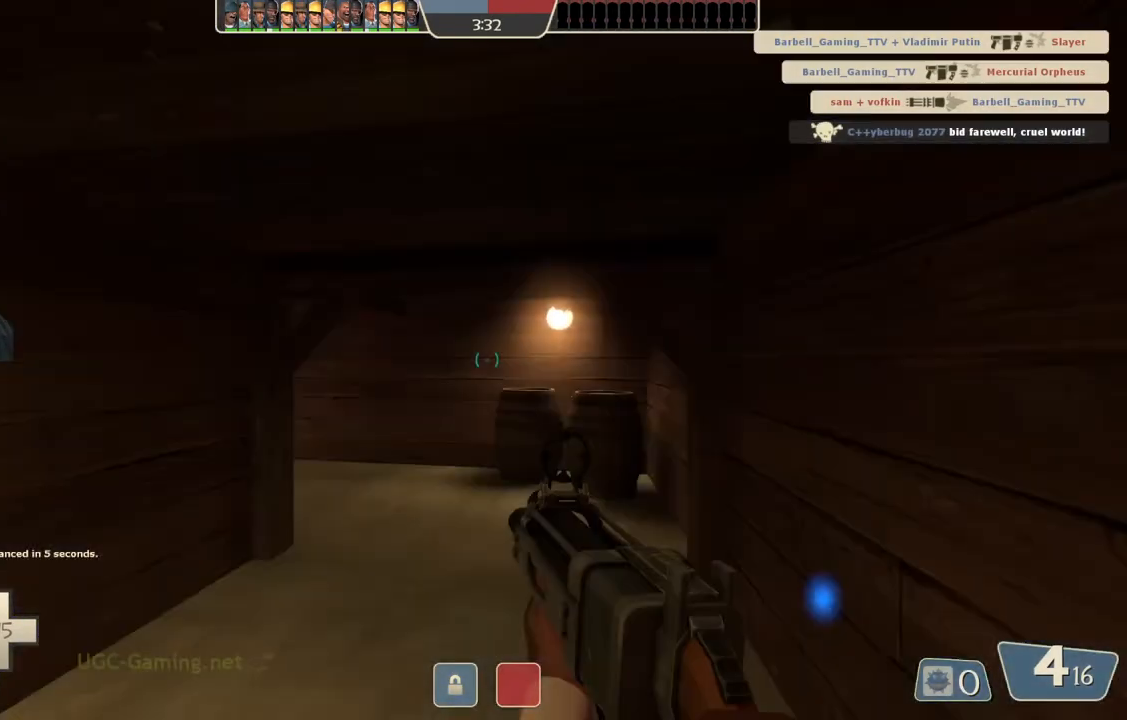
{"buttons": [], "left_stick": "up-right", "right_stick": "center", "events": [[217, "left_stick", "up-right"]]}
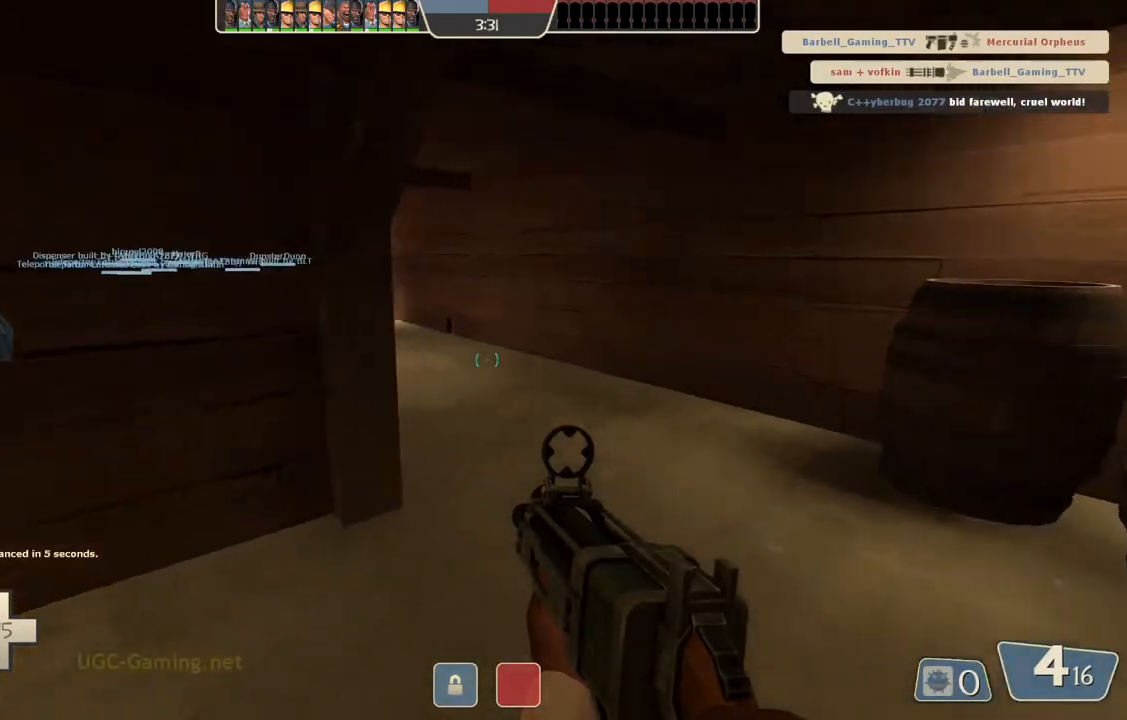
{"buttons": [], "left_stick": "up-right", "right_stick": "center", "events": []}
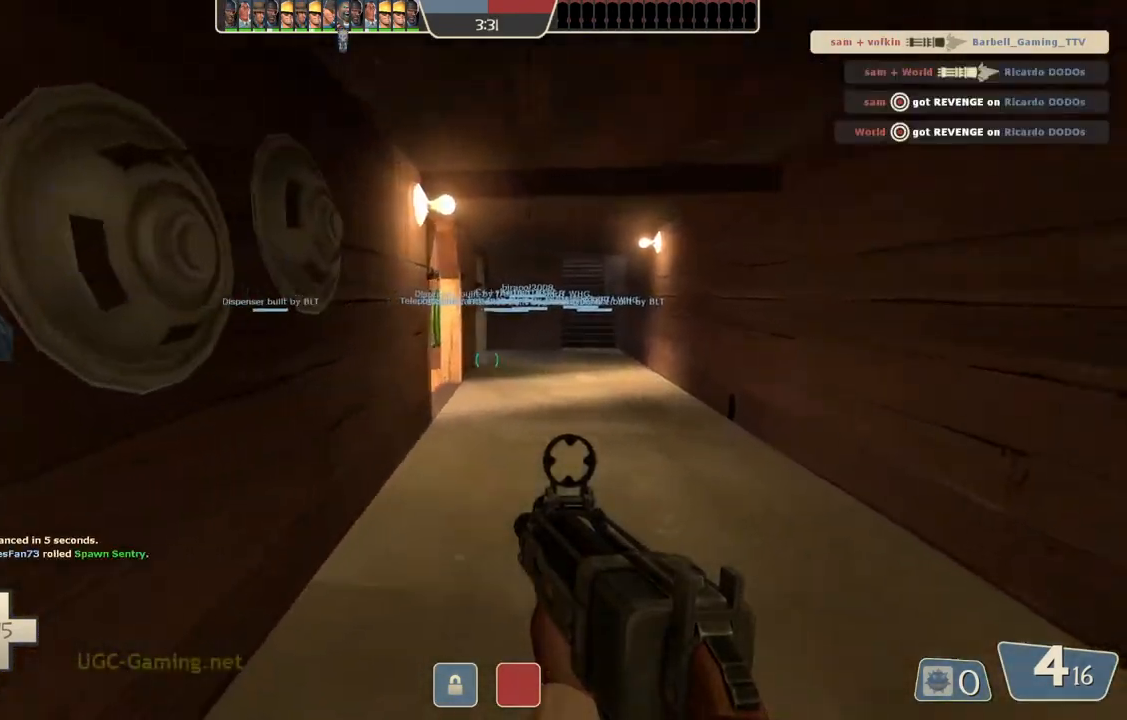
{"buttons": [], "left_stick": "up-right", "right_stick": "center", "events": []}
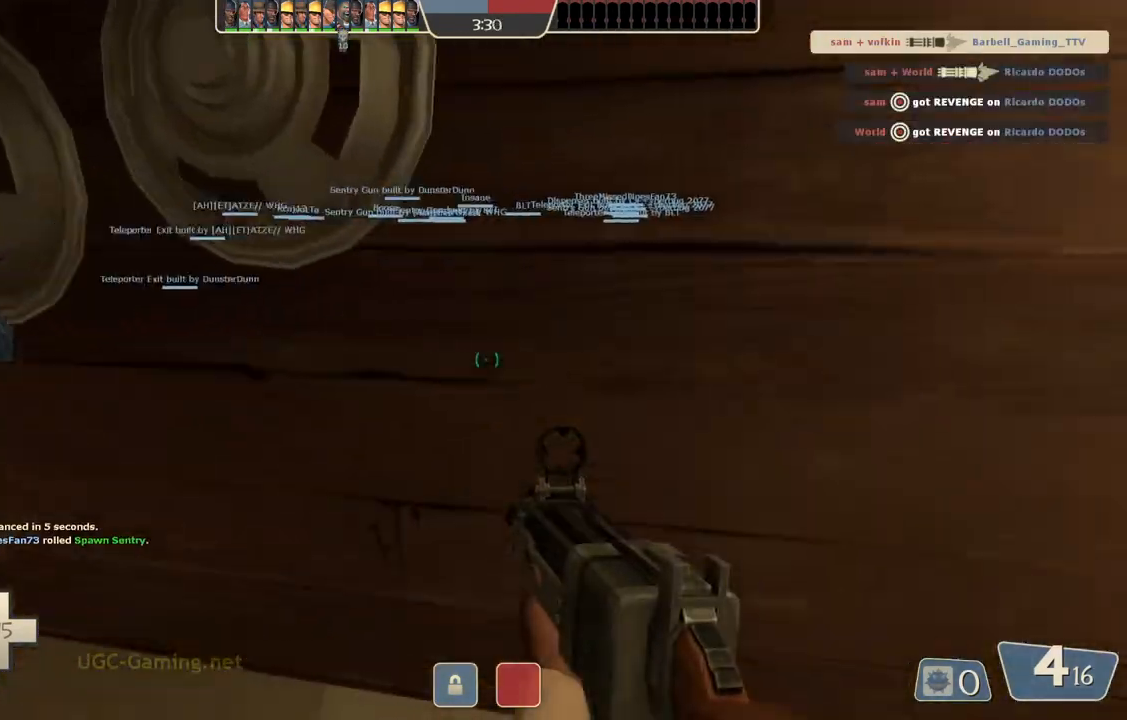
{"buttons": [], "left_stick": "up", "right_stick": "center", "events": [[283, "left_stick", "up"]]}
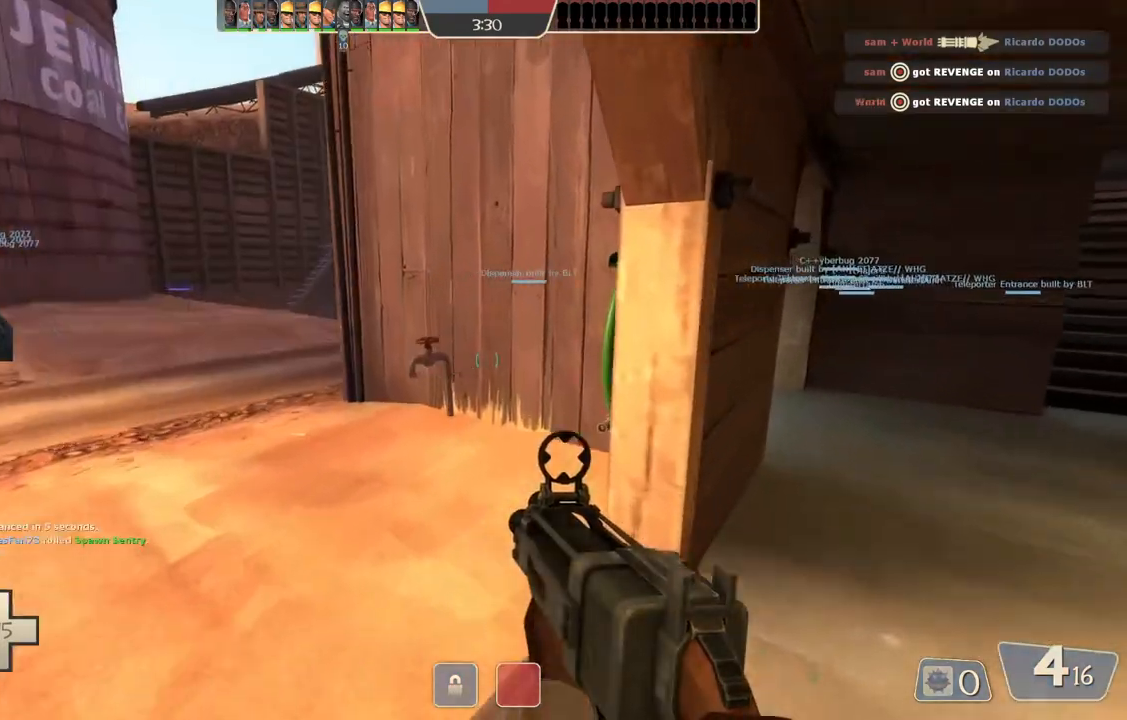
{"buttons": [], "left_stick": "up", "right_stick": "center", "events": []}
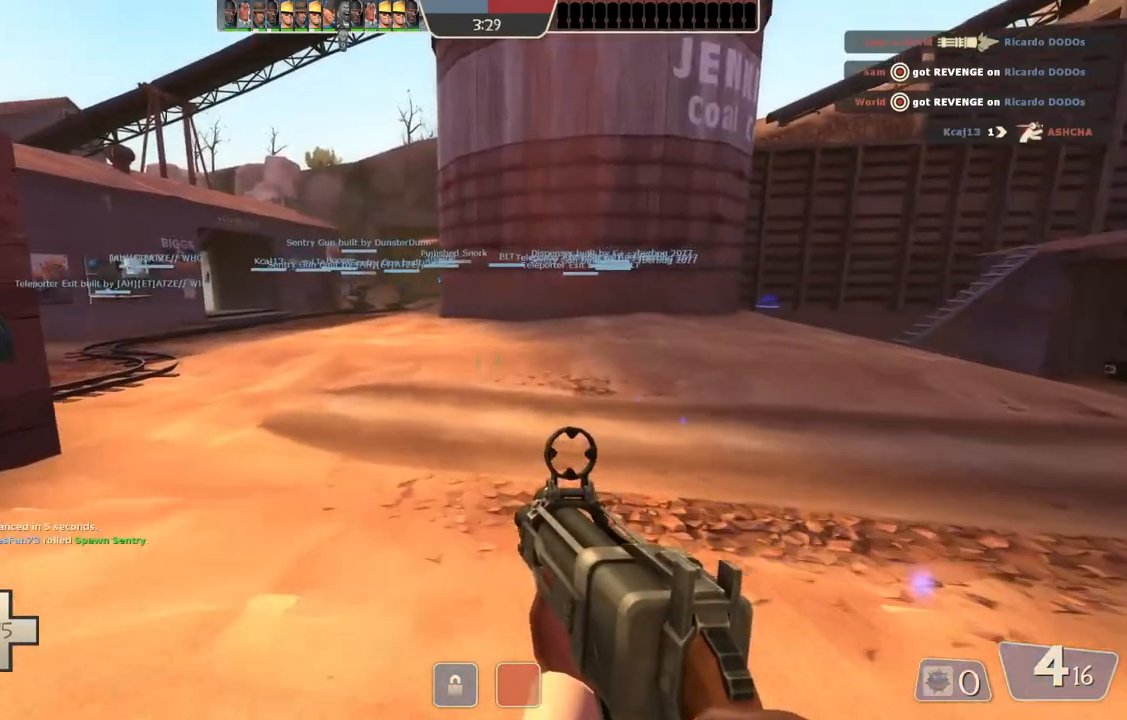
{"buttons": [], "left_stick": "up-left", "right_stick": "center", "events": [[317, "left_stick", "up-left"]]}
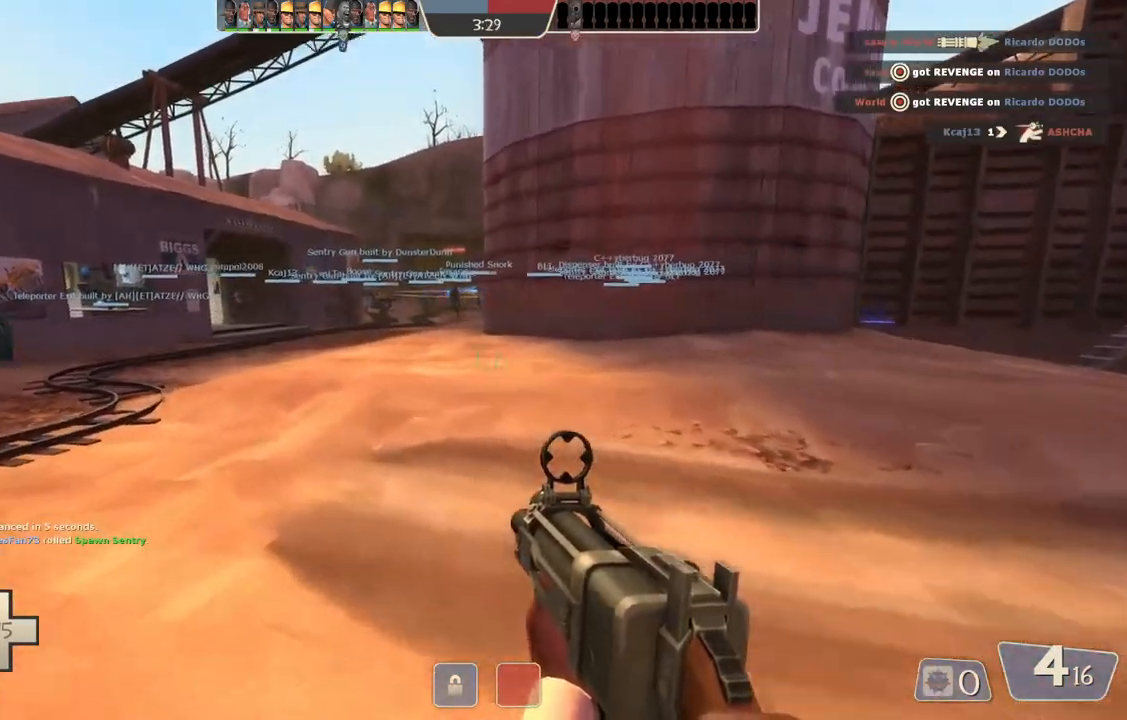
{"buttons": [], "left_stick": "up", "right_stick": "center", "events": [[100, "left_stick", "up"]]}
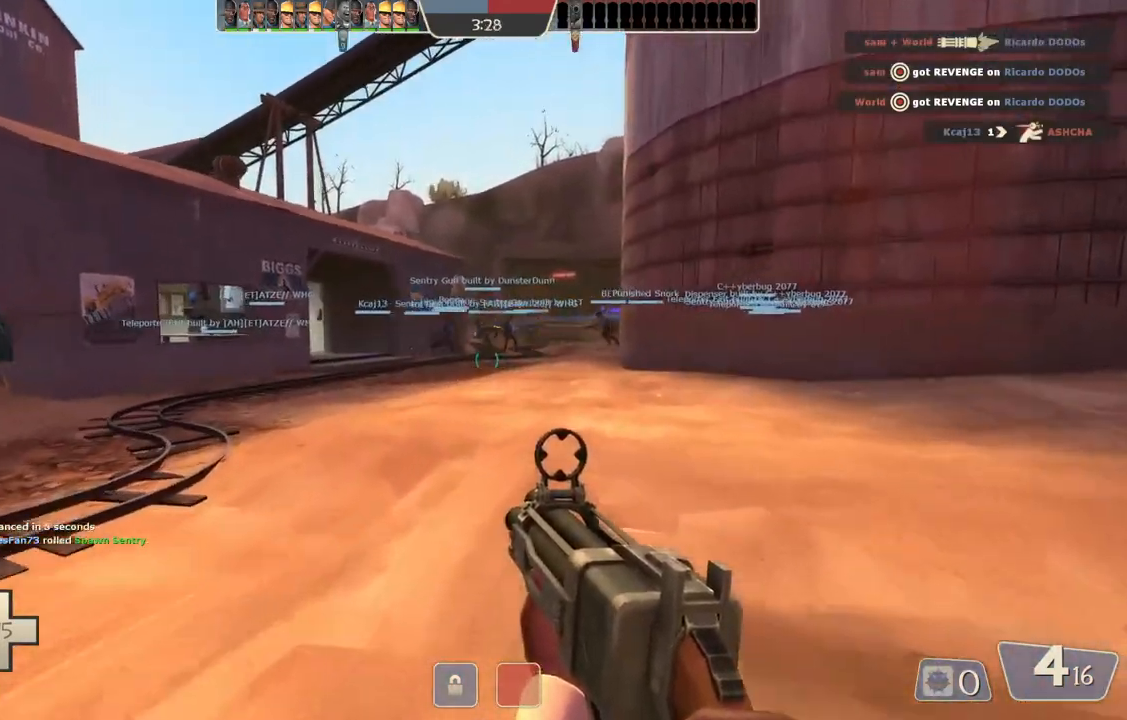
{"buttons": [], "left_stick": "up-left", "right_stick": "center", "events": [[367, "left_stick", "up-left"]]}
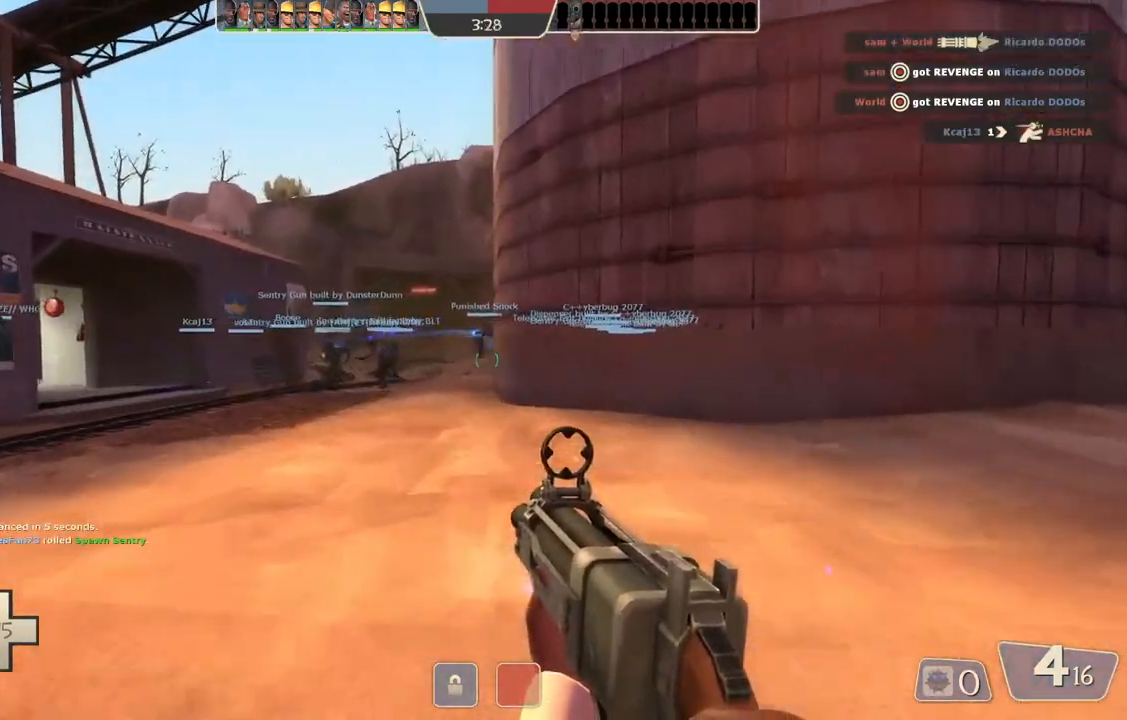
{"buttons": [], "left_stick": "left", "right_stick": "center", "events": [[333, "left_stick", "left"]]}
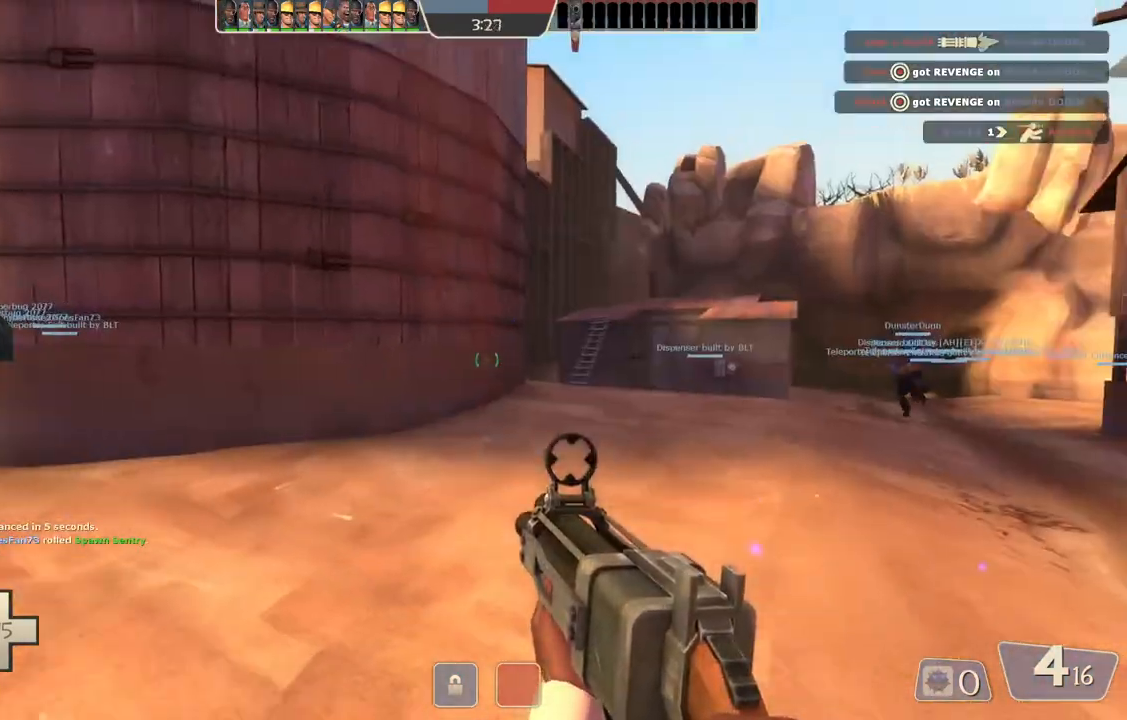
{"buttons": [], "left_stick": "up", "right_stick": "center", "events": [[483, "left_stick", "up"]]}
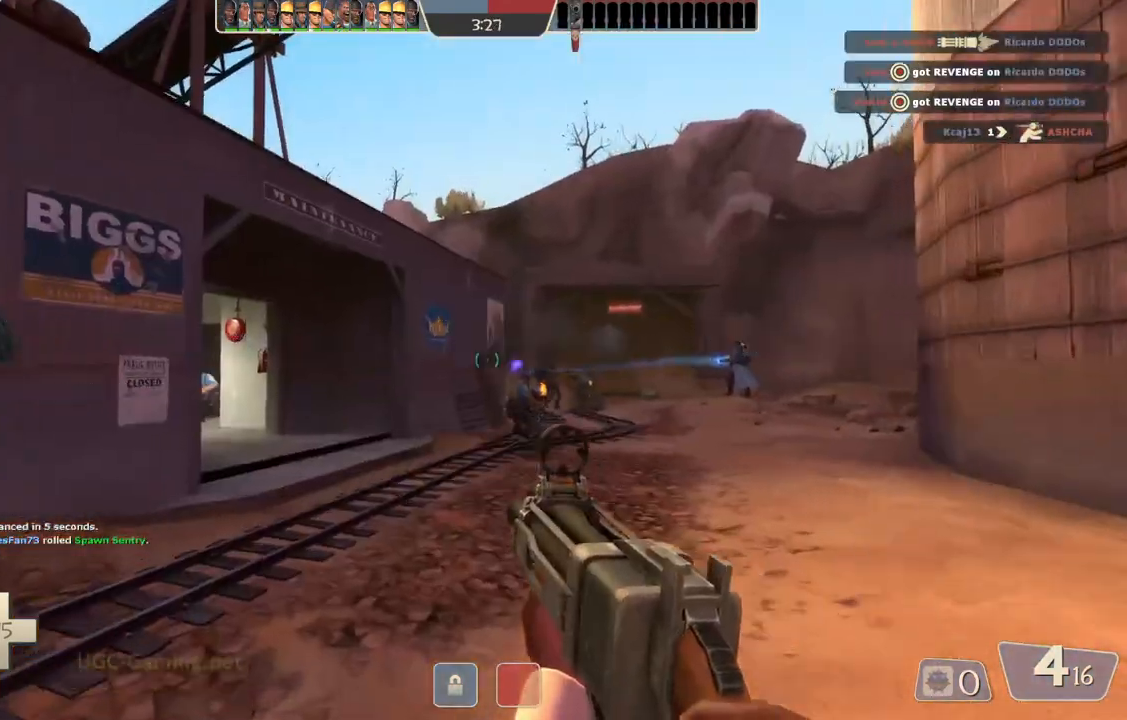
{"buttons": [], "left_stick": "up", "right_stick": "center", "events": []}